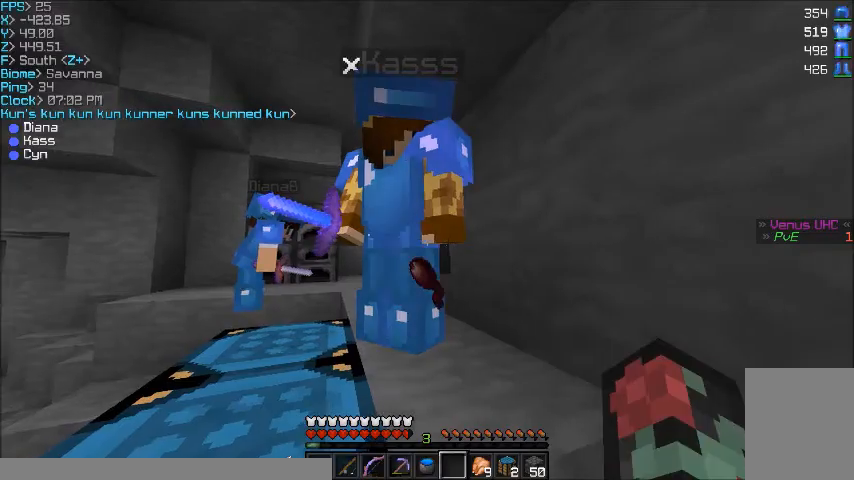
Gameplay with keyboard and mouse; each line is a JSON object with the keys and mouse buttons held at the frame after it. "events" lists presses ("down") and releases ("up") of "a", "d", "s", "w", "mouse_left" and "mouse_right" between this image and that frame as [ms after this image, input, new state], when the widget could be followed in between. "mouse_left", "mouse_right" = the "left", "right" buttons of the "mouse" list. No other keys are recorded. Fast repeated clicks can show as one long hold. Mouse movement is not recorded.
{"keys": [], "mouse": [], "events": [[67, "s", "down"], [300, "a", "down"], [400, "s", "up"], [434, "a", "up"]]}
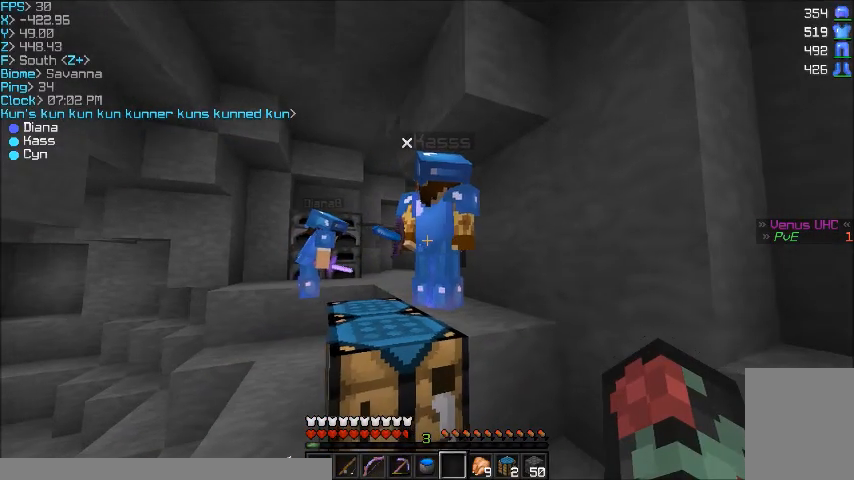
{"keys": [], "mouse": [], "events": []}
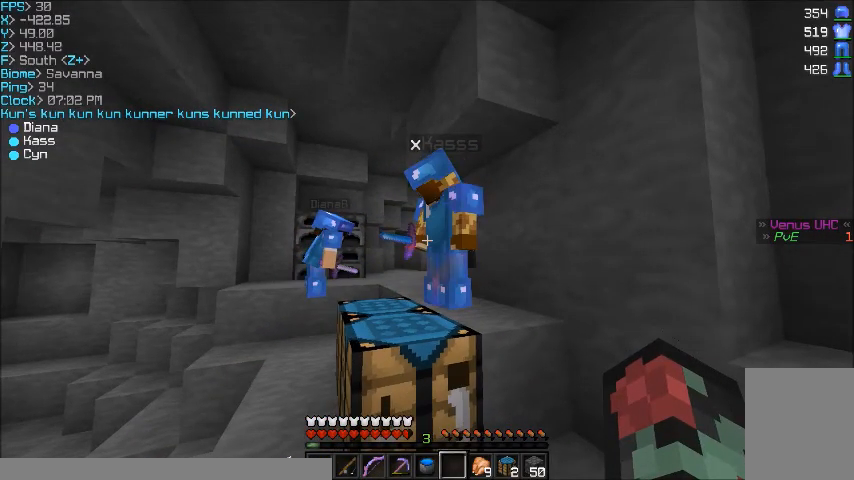
{"keys": [], "mouse": [], "events": []}
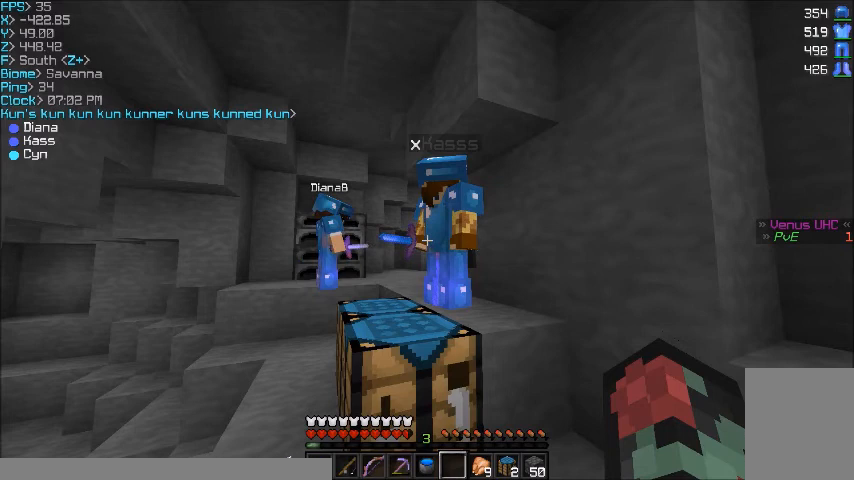
{"keys": [], "mouse": [], "events": []}
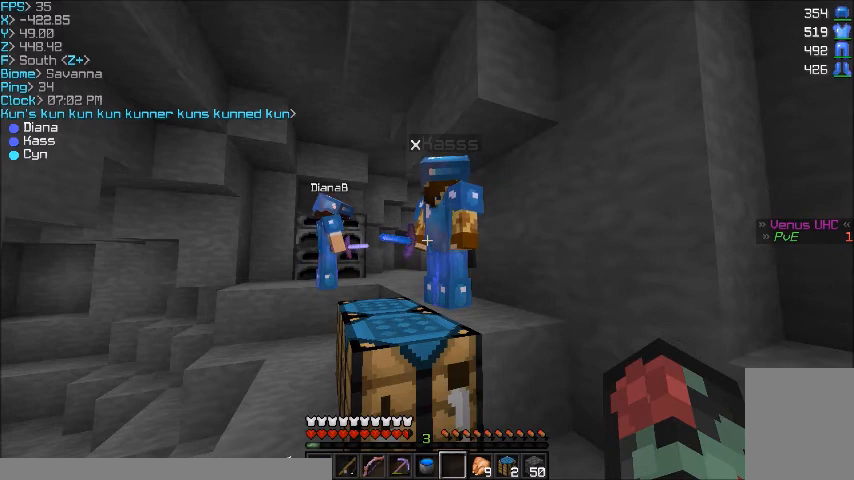
{"keys": [], "mouse": [], "events": []}
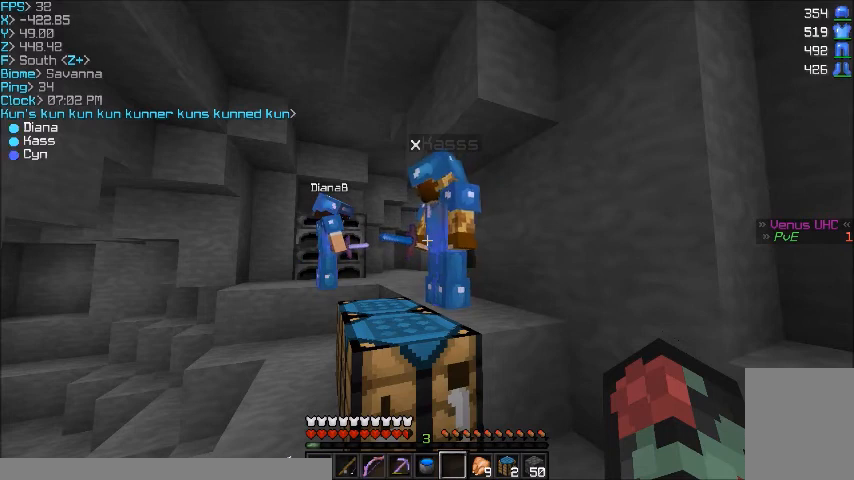
{"keys": [], "mouse": [], "events": []}
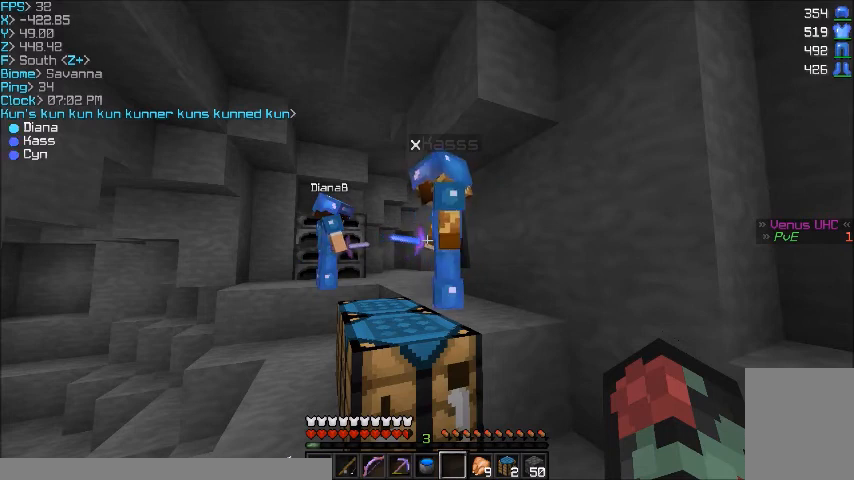
{"keys": [], "mouse": [], "events": []}
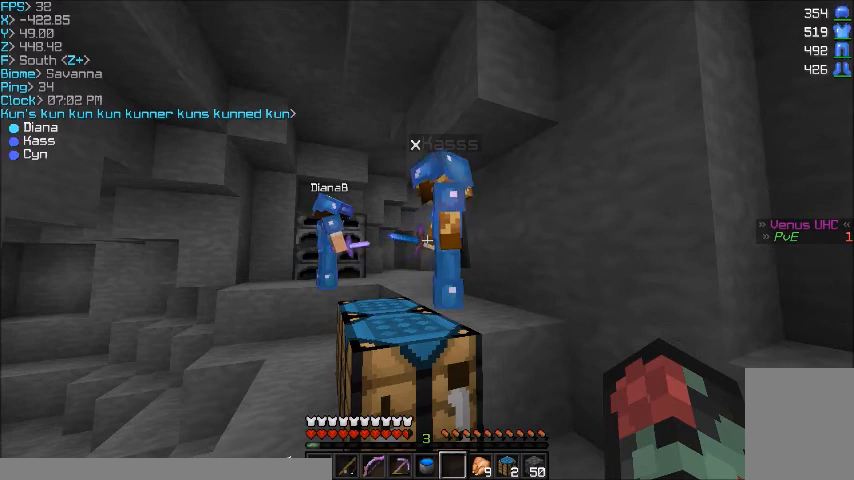
{"keys": [], "mouse": [], "events": []}
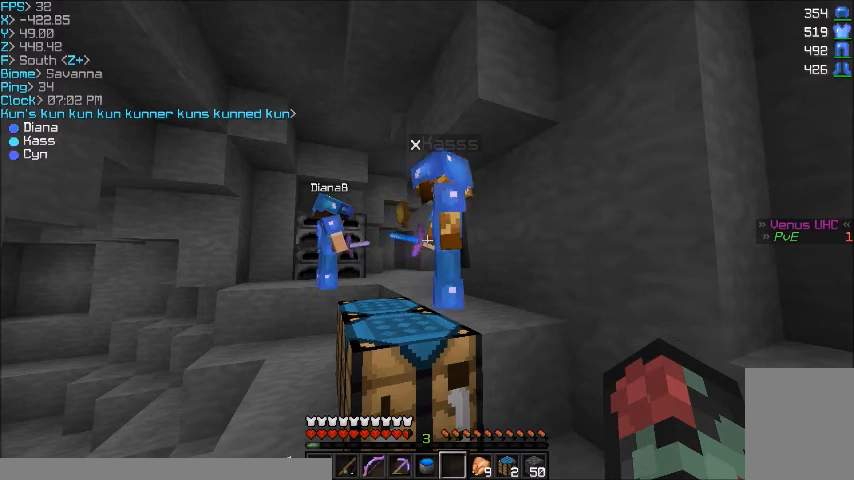
{"keys": [], "mouse": [], "events": [[200, "a", "down"], [434, "a", "up"]]}
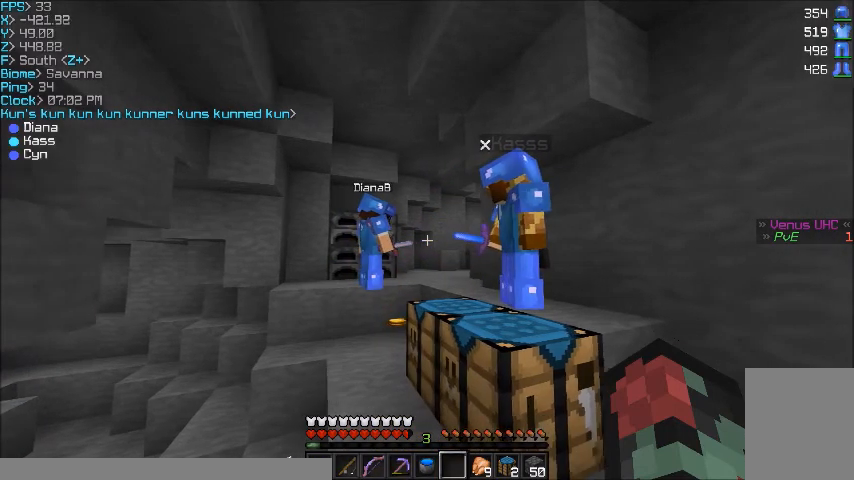
{"keys": [], "mouse": [], "events": []}
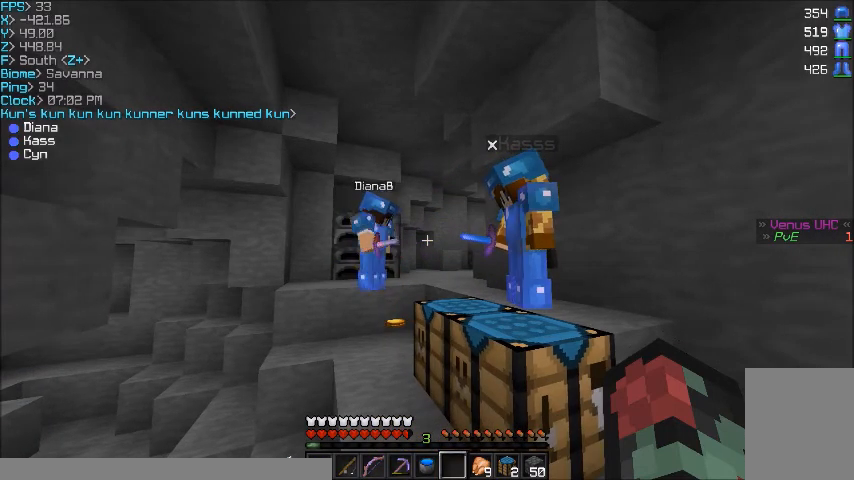
{"keys": [], "mouse": [], "events": []}
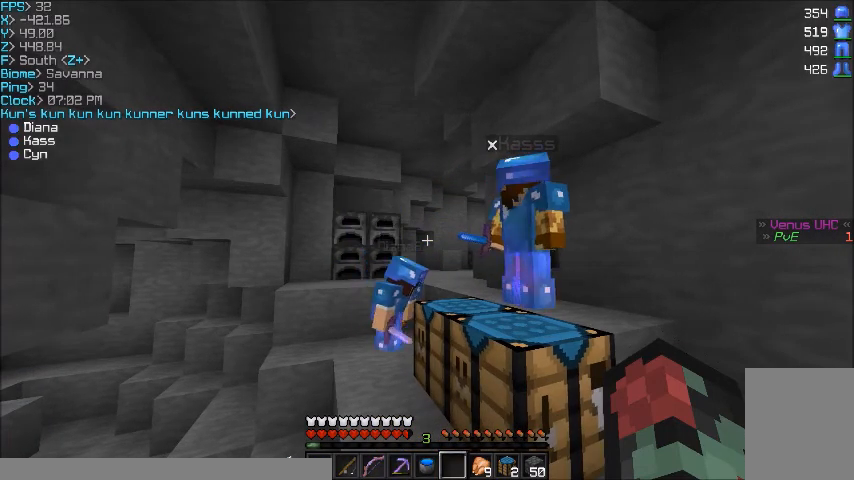
{"keys": [], "mouse": [], "events": []}
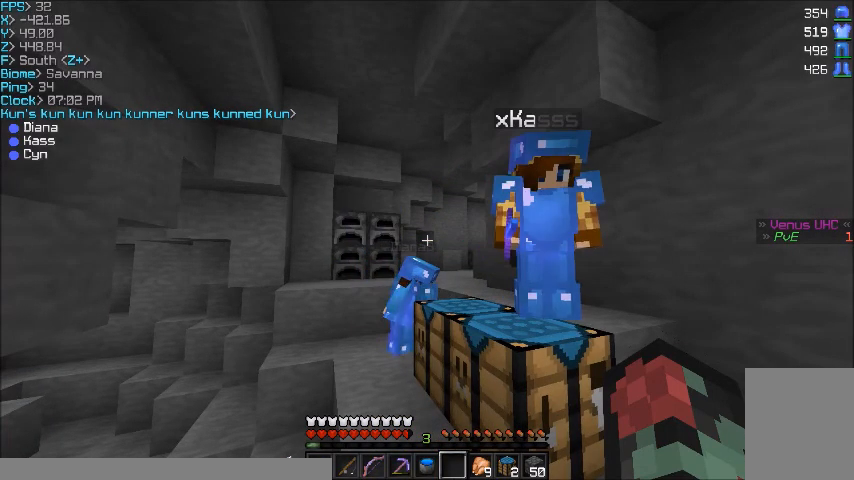
{"keys": ["s"], "mouse": [], "events": [[300, "s", "down"]]}
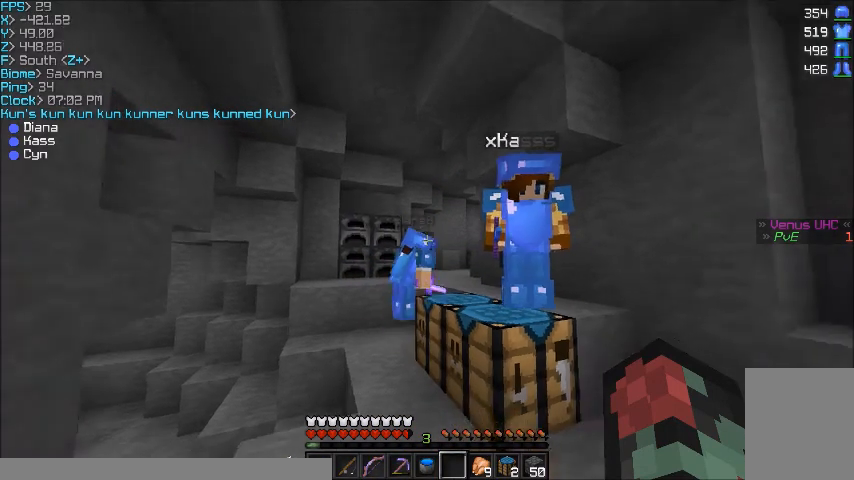
{"keys": [], "mouse": [], "events": [[100, "s", "up"]]}
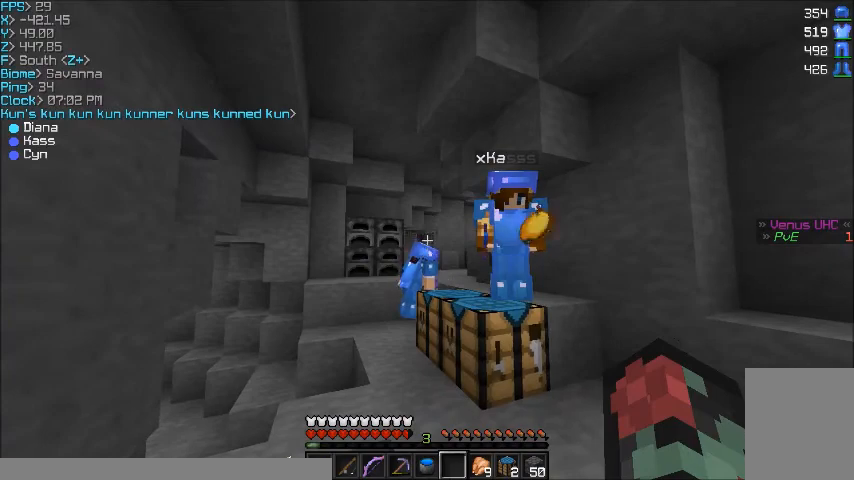
{"keys": [], "mouse": [], "events": []}